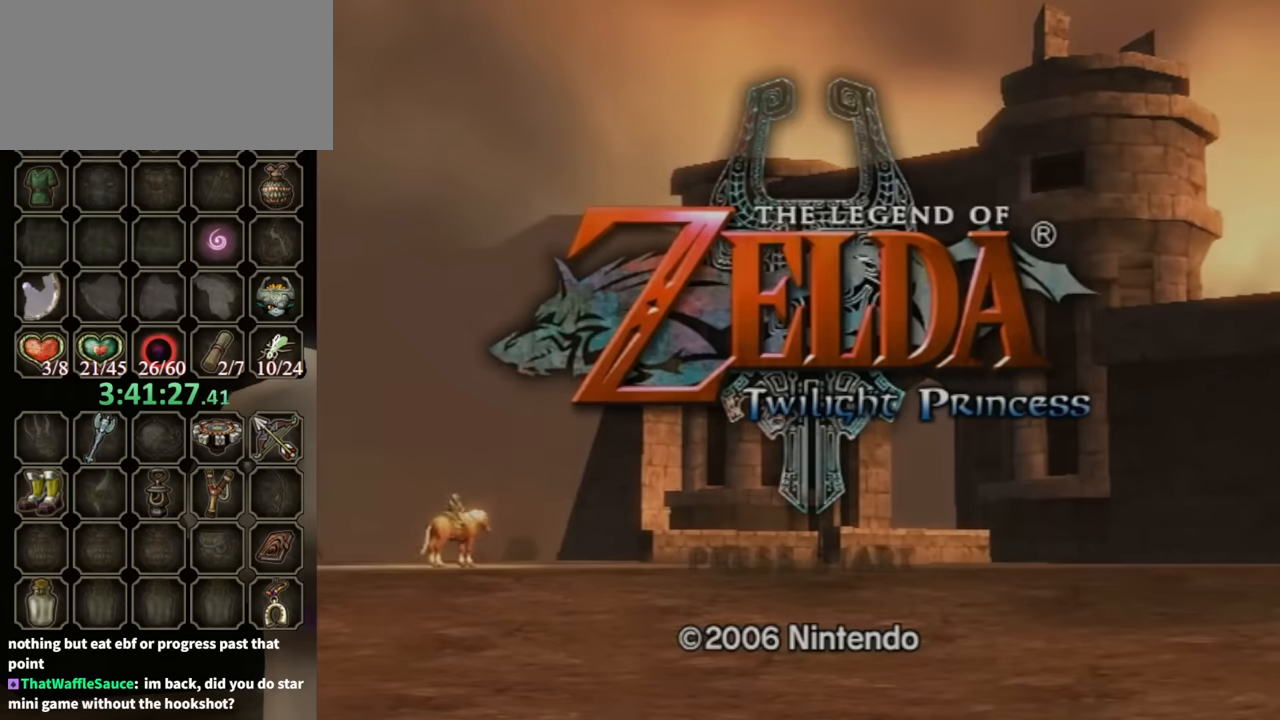
Gameplay with a controller (Nintendo layout); each line is a JSON object with the inputs held at the frame after it. "events" lists button and stick changes between this image and that frame as [ms after this image, input, new state], when the widget could be followed in between. Not read: L3 R3.
{"buttons": [], "left_stick": "center", "right_stick": "center", "events": [[34, "A", "down"], [34, "START", "down"], [100, "START", "up"], [134, "A", "up"], [200, "A", "down"], [200, "START", "down"], [234, "START", "up"], [267, "A", "up"], [367, "A", "down"], [467, "A", "up"]]}
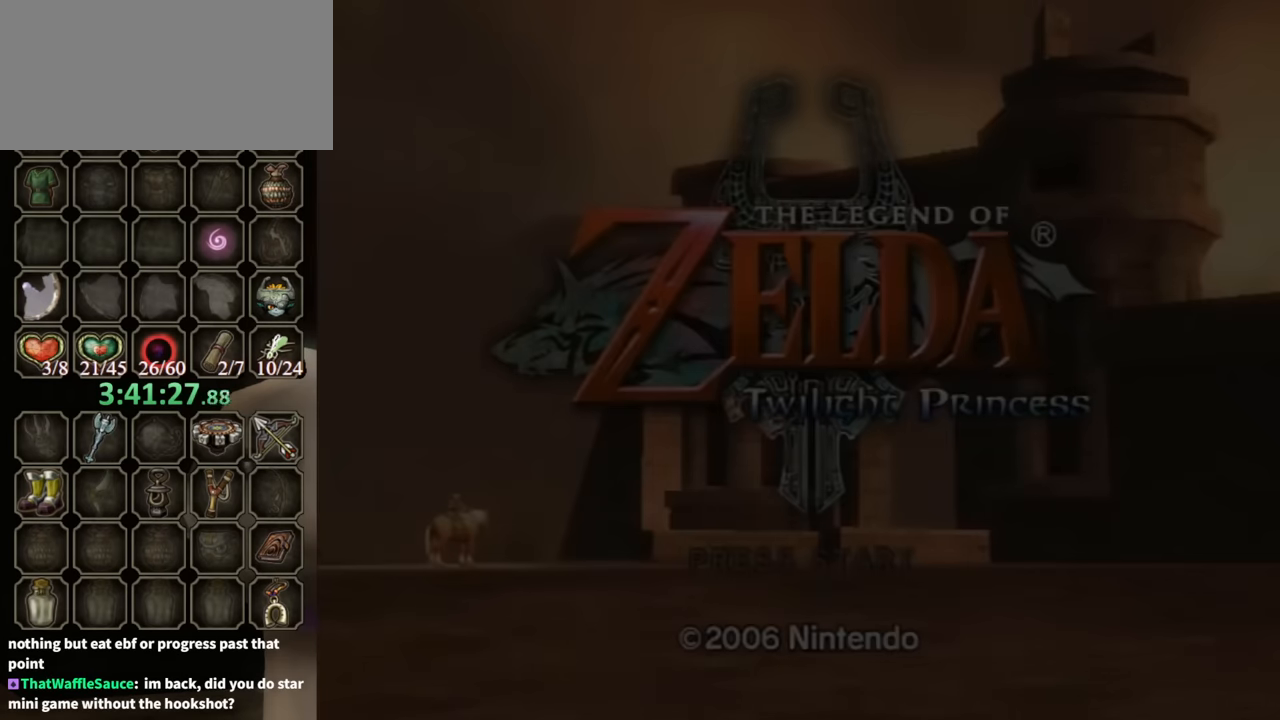
{"buttons": [], "left_stick": "center", "right_stick": "center", "events": [[34, "A", "down"], [134, "A", "up"], [200, "A", "down"], [300, "A", "up"], [334, "START", "down"], [400, "A", "down"], [434, "START", "up"], [500, "A", "up"]]}
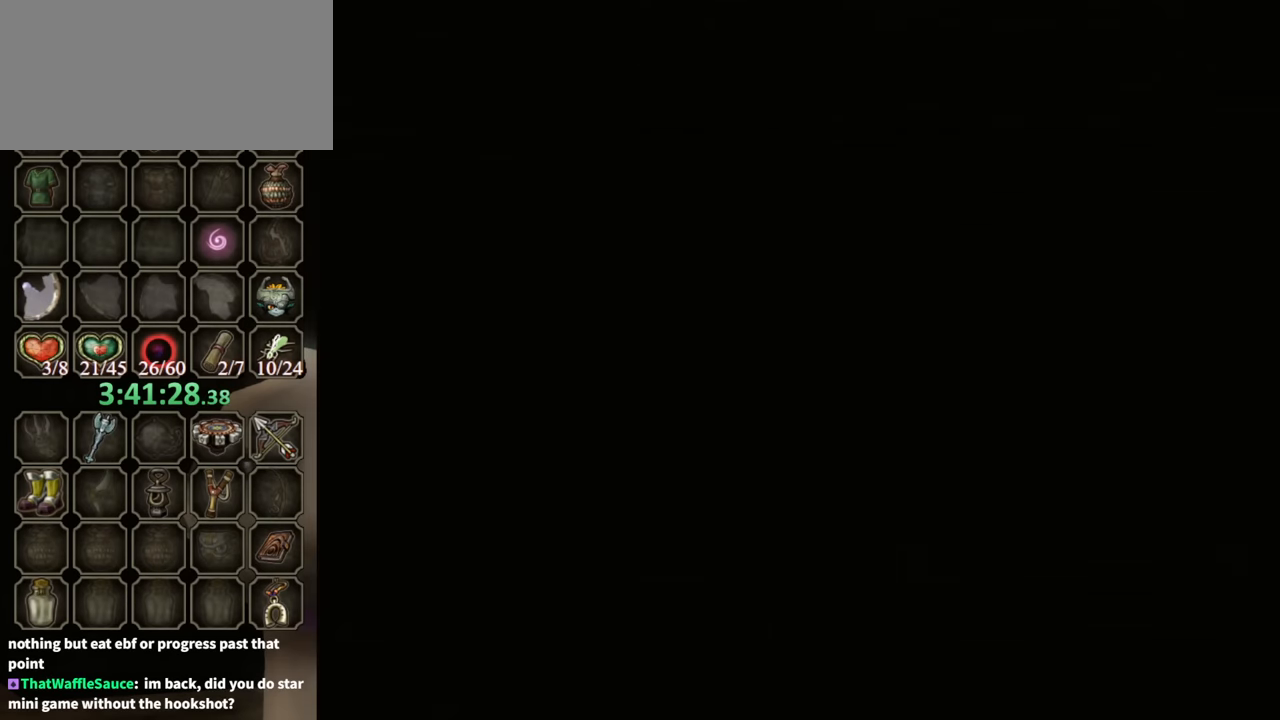
{"buttons": [], "left_stick": "center", "right_stick": "center", "events": [[100, "A", "down"], [167, "A", "up"], [267, "A", "down"], [334, "A", "up"]]}
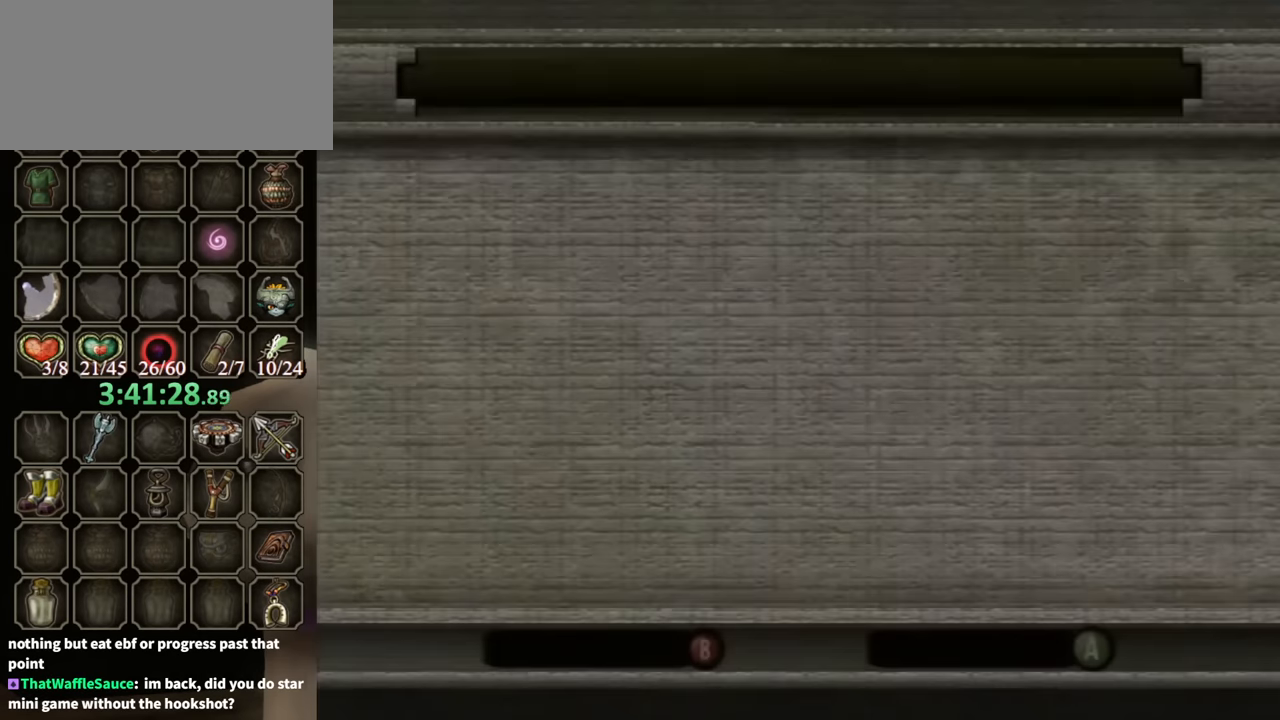
{"buttons": [], "left_stick": "center", "right_stick": "center", "events": [[234, "START", "down"], [300, "START", "up"], [400, "A", "down"], [434, "START", "down"], [500, "A", "up"], [500, "START", "up"]]}
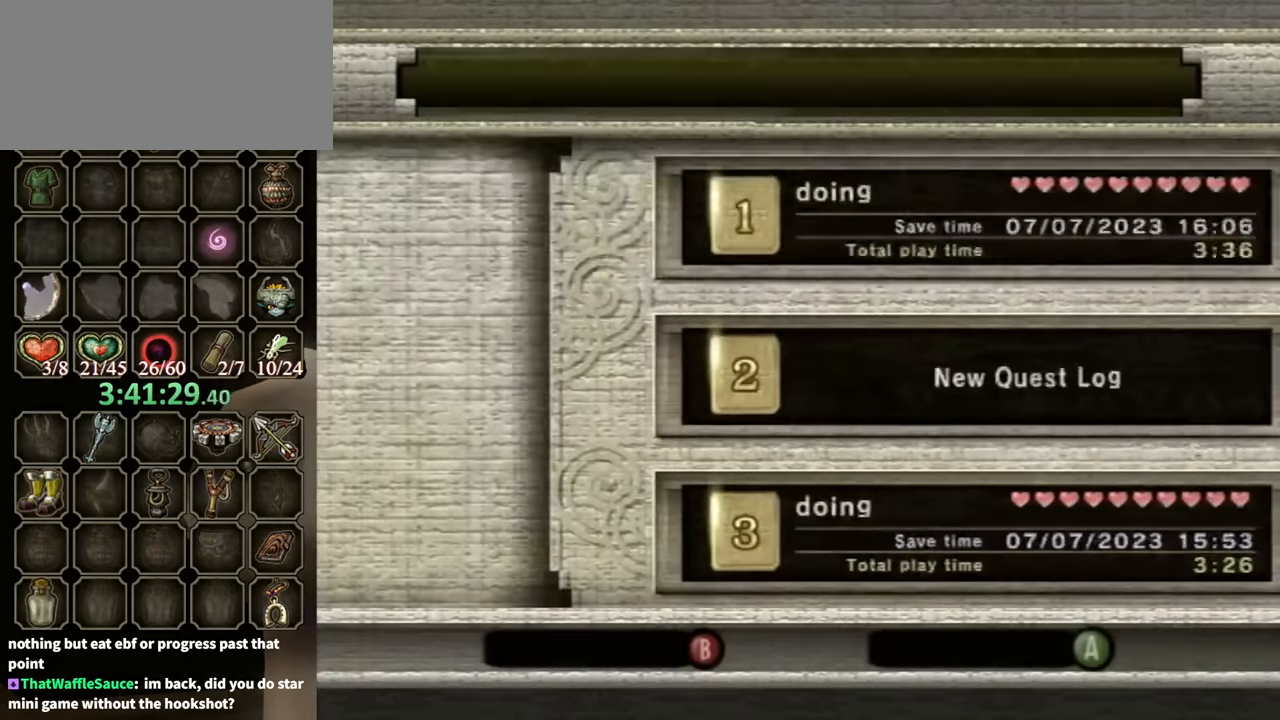
{"buttons": ["START"], "left_stick": "center", "right_stick": "center", "events": [[100, "A", "down"], [167, "A", "up"], [234, "A", "down"], [234, "START", "down"], [267, "A", "up"], [267, "START", "up"], [367, "A", "down"], [367, "START", "down"], [400, "START", "up"], [434, "A", "up"], [500, "START", "down"]]}
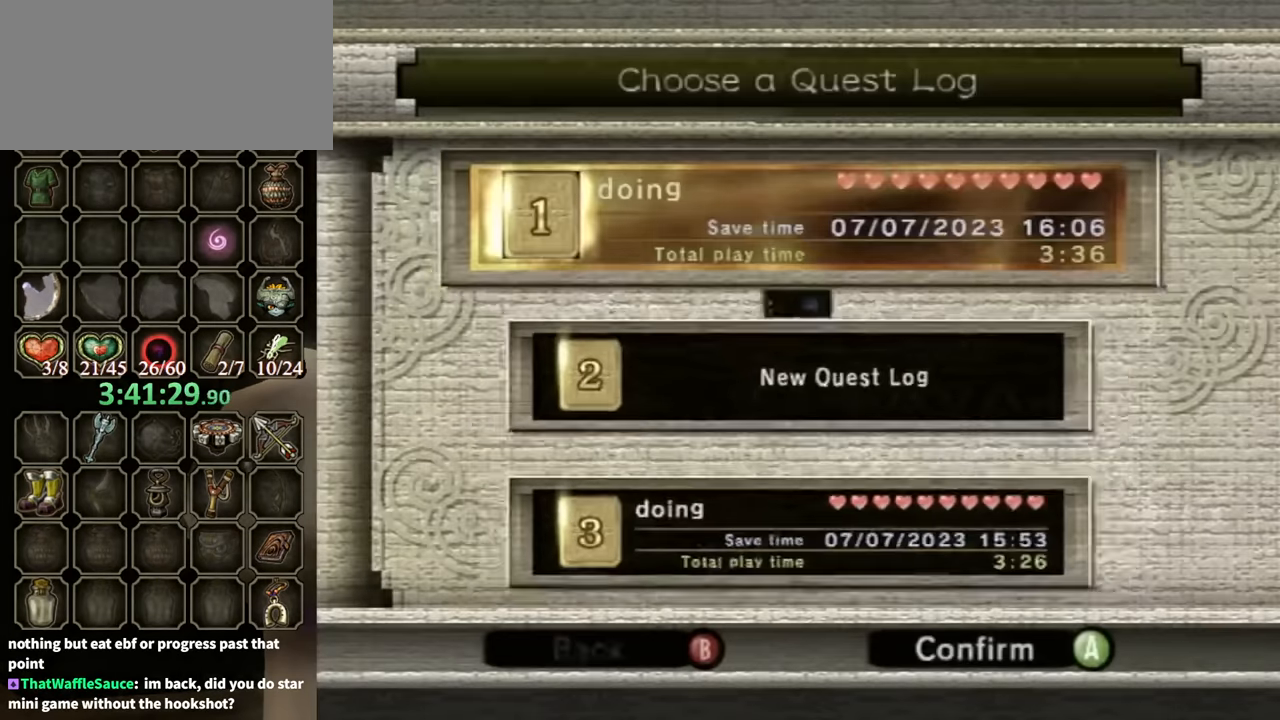
{"buttons": ["A", "START"], "left_stick": "center", "right_stick": "center", "events": [[34, "A", "down"], [34, "START", "up"], [100, "A", "up"], [100, "START", "down"], [134, "START", "up"], [167, "A", "down"], [200, "A", "up"], [200, "START", "down"], [267, "START", "up"], [300, "A", "down"], [334, "START", "down"], [367, "A", "up"], [400, "START", "up"], [434, "A", "down"], [467, "START", "down"]]}
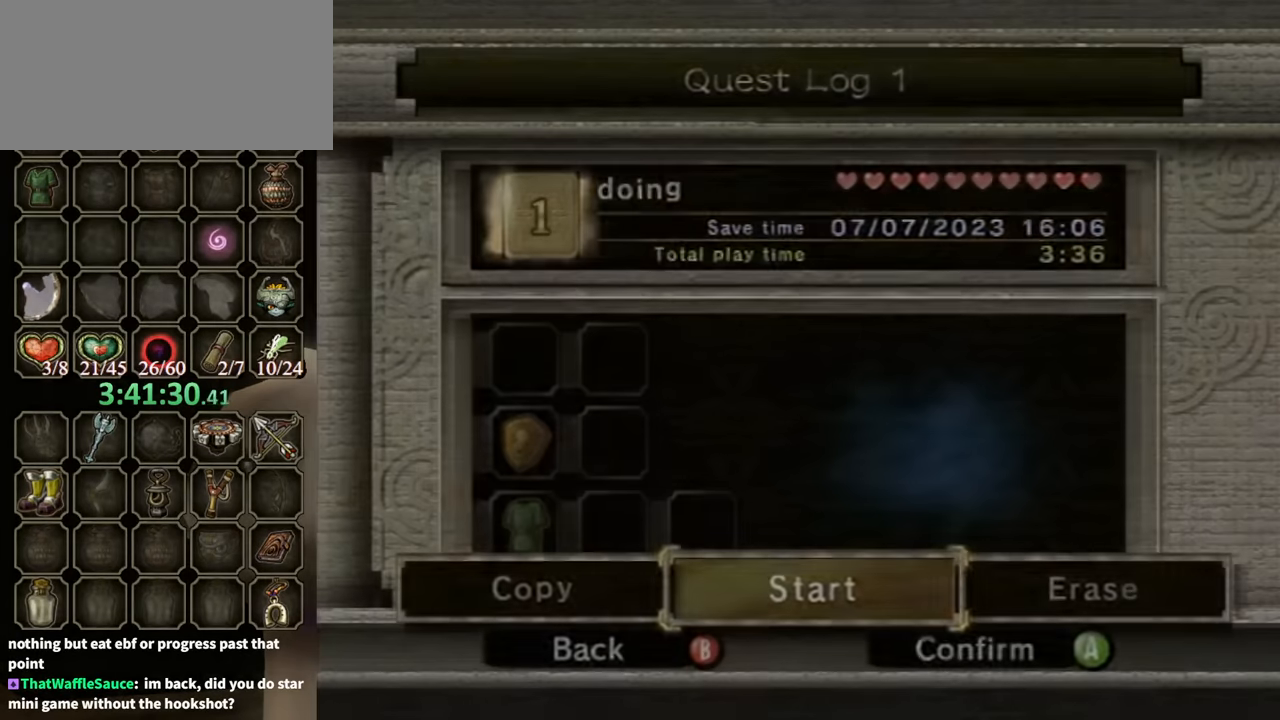
{"buttons": [], "left_stick": "center", "right_stick": "center", "events": [[34, "A", "up"], [34, "START", "up"], [100, "A", "down"], [100, "START", "down"], [134, "A", "up"], [134, "START", "up"], [200, "A", "down"], [200, "START", "down"], [234, "START", "up"], [300, "A", "up"], [300, "START", "down"], [334, "A", "down"], [334, "START", "up"], [400, "A", "up"], [434, "START", "down"], [467, "A", "down"], [500, "A", "up"], [500, "START", "up"]]}
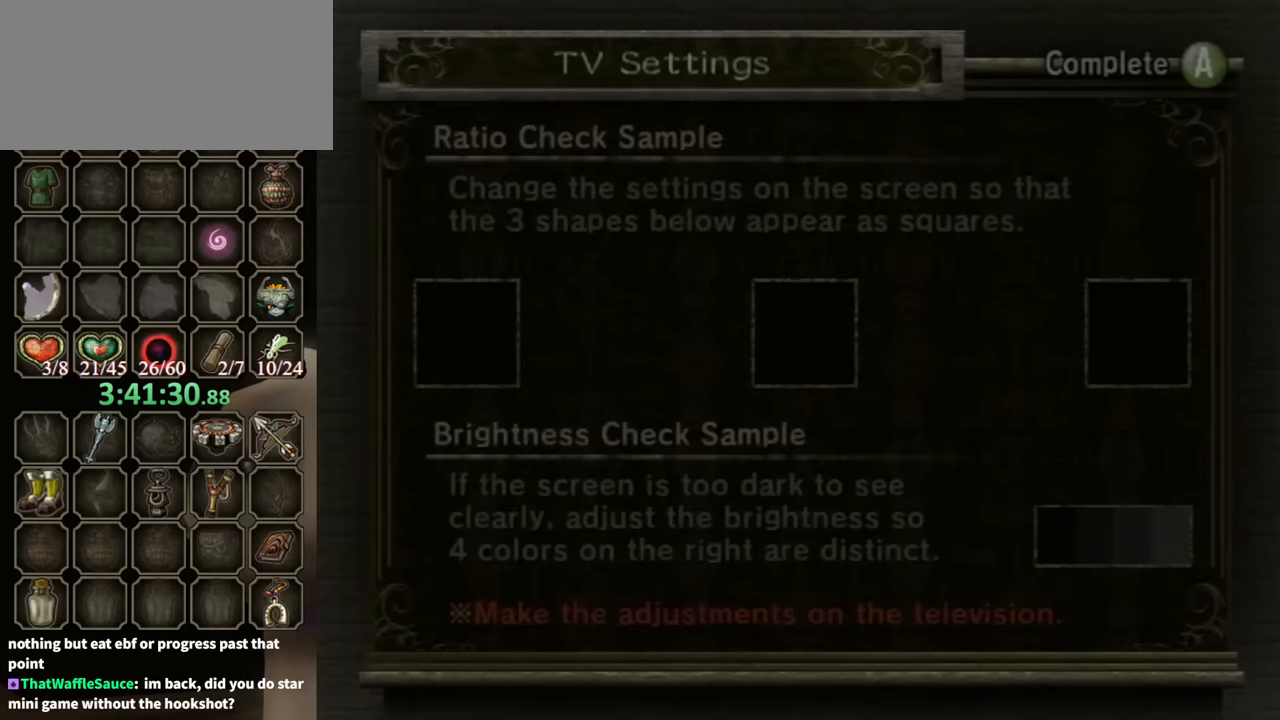
{"buttons": ["A"], "left_stick": "center", "right_stick": "center", "events": [[67, "A", "down"], [167, "A", "up"], [200, "START", "down"], [233, "A", "down"], [233, "START", "up"], [267, "A", "up"], [300, "START", "down"], [333, "A", "down"], [333, "START", "up"], [400, "A", "up"], [433, "START", "down"], [467, "A", "down"], [467, "START", "up"]]}
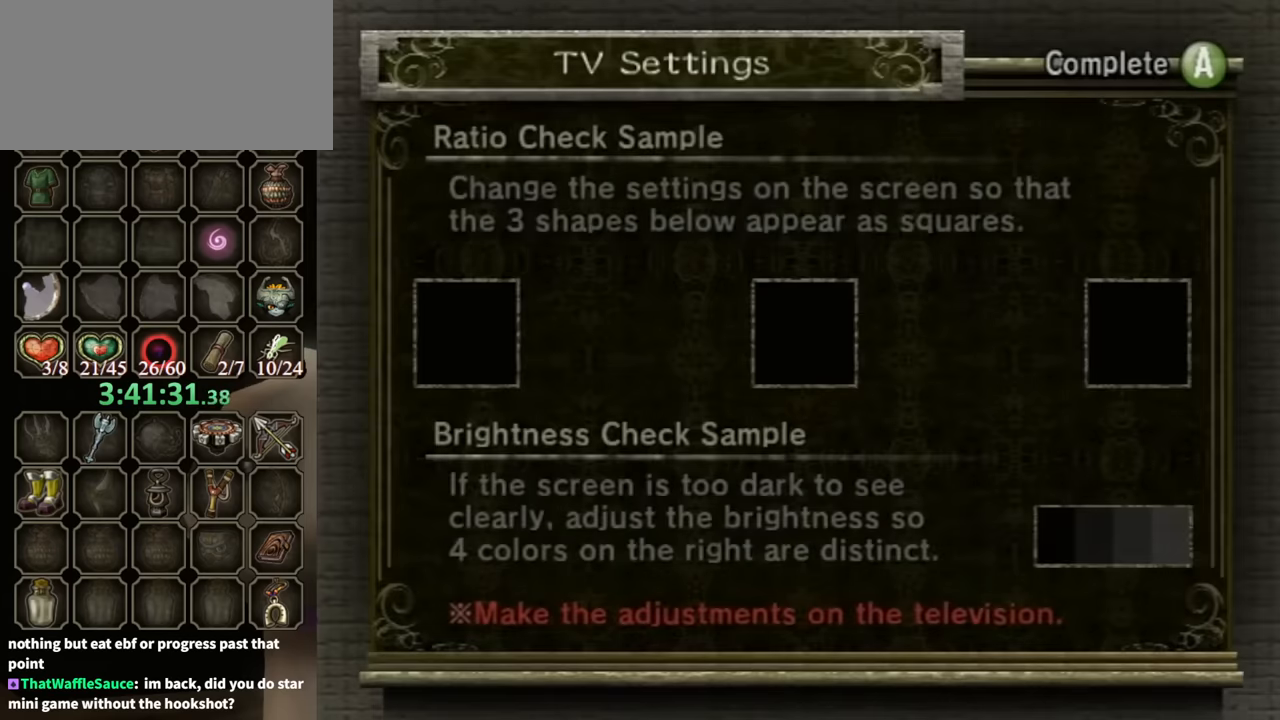
{"buttons": [], "left_stick": "center", "right_stick": "center", "events": [[33, "A", "up"], [100, "A", "down"], [133, "A", "up"]]}
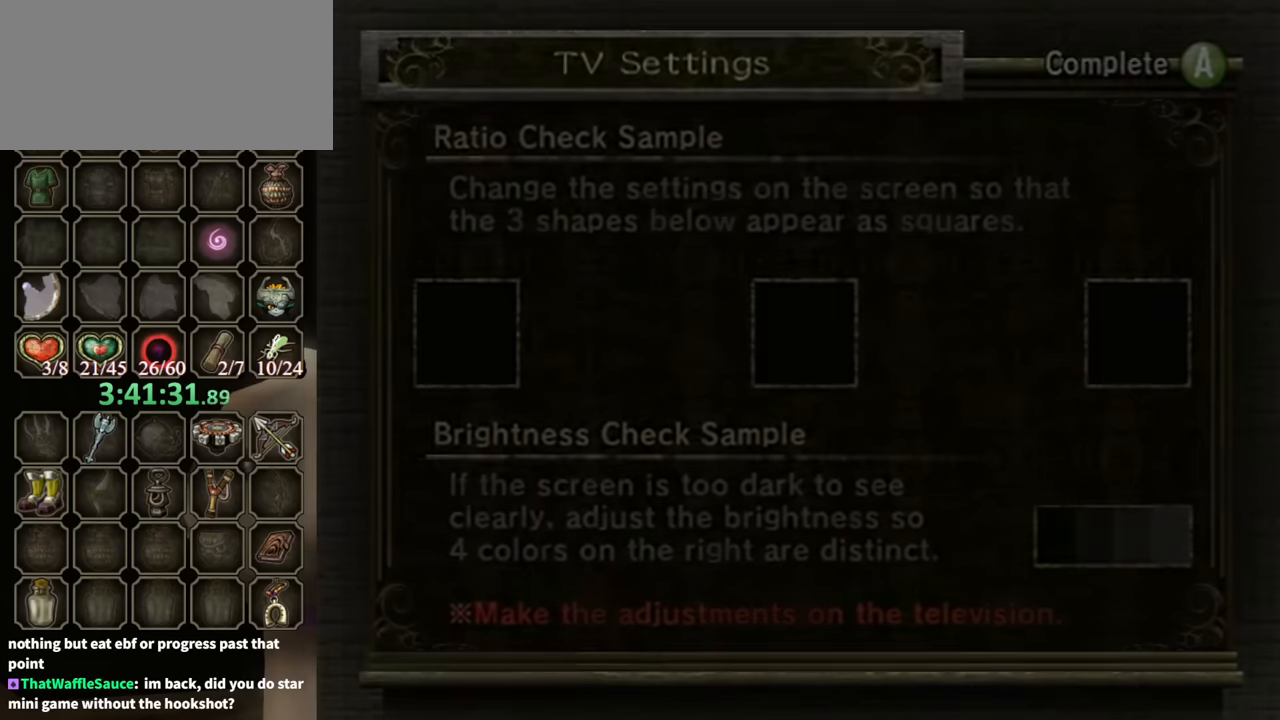
{"buttons": [], "left_stick": "center", "right_stick": "center", "events": []}
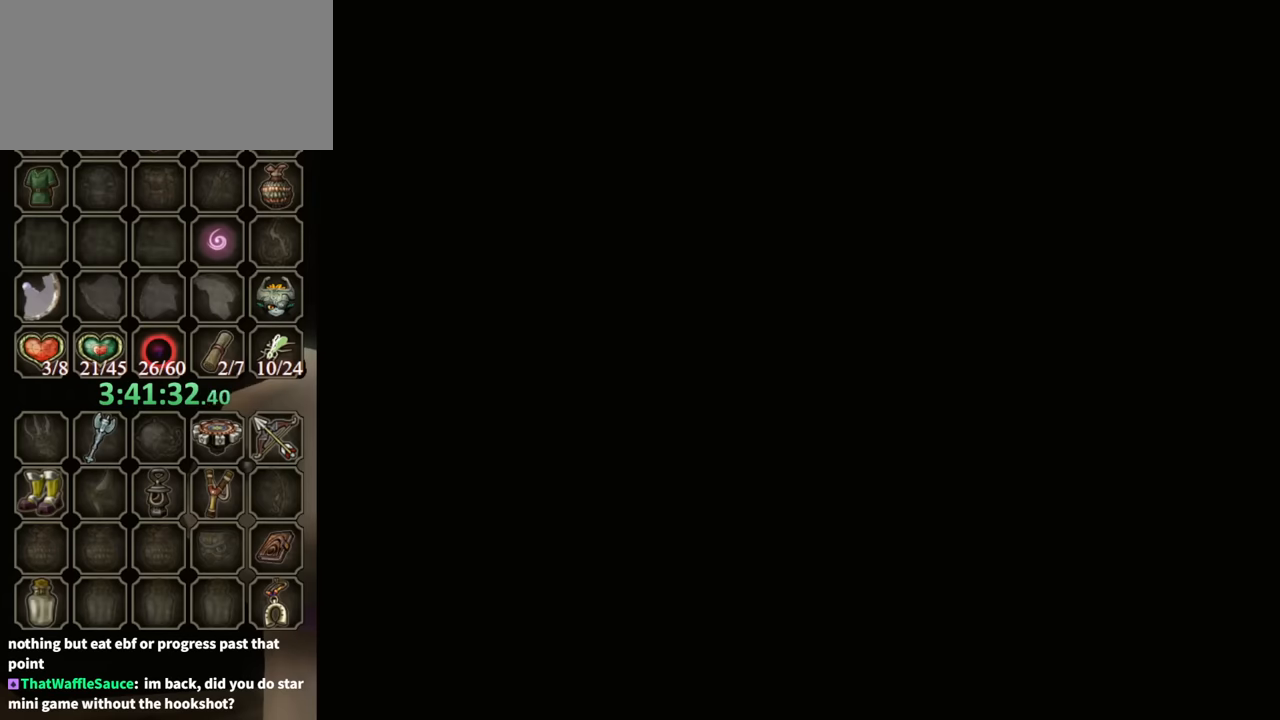
{"buttons": [], "left_stick": "center", "right_stick": "center", "events": []}
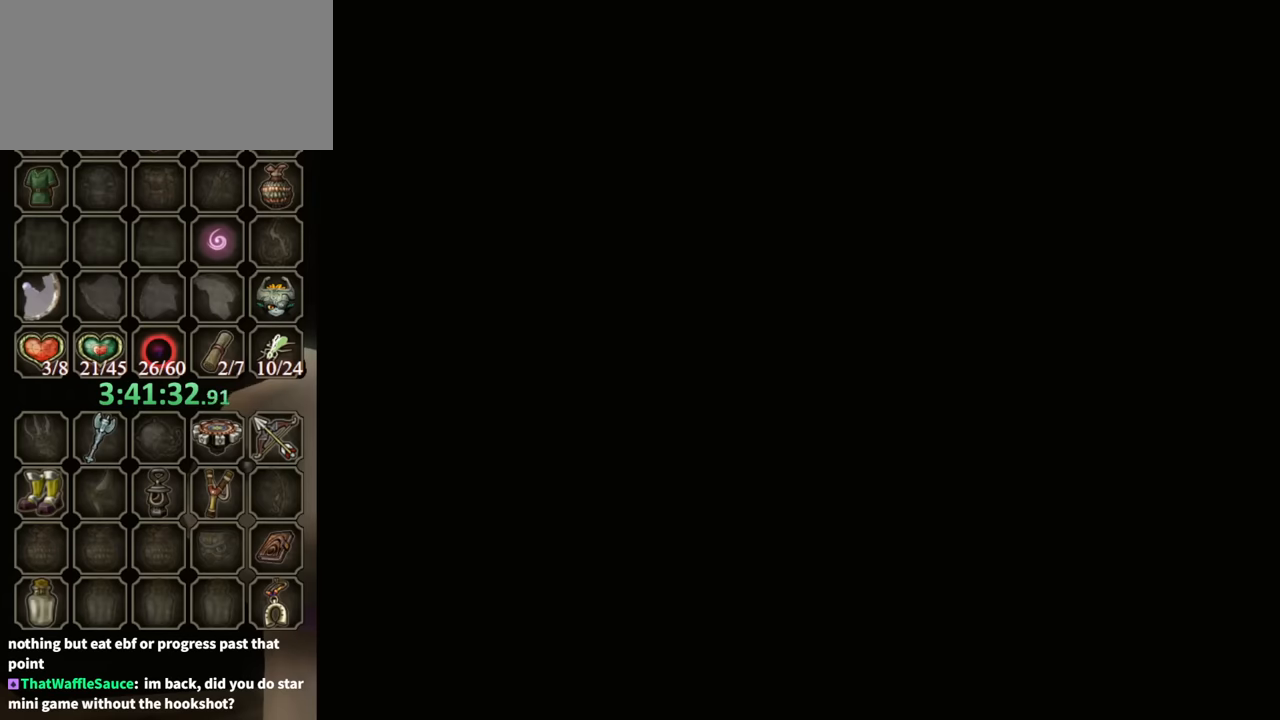
{"buttons": [], "left_stick": "center", "right_stick": "center", "events": []}
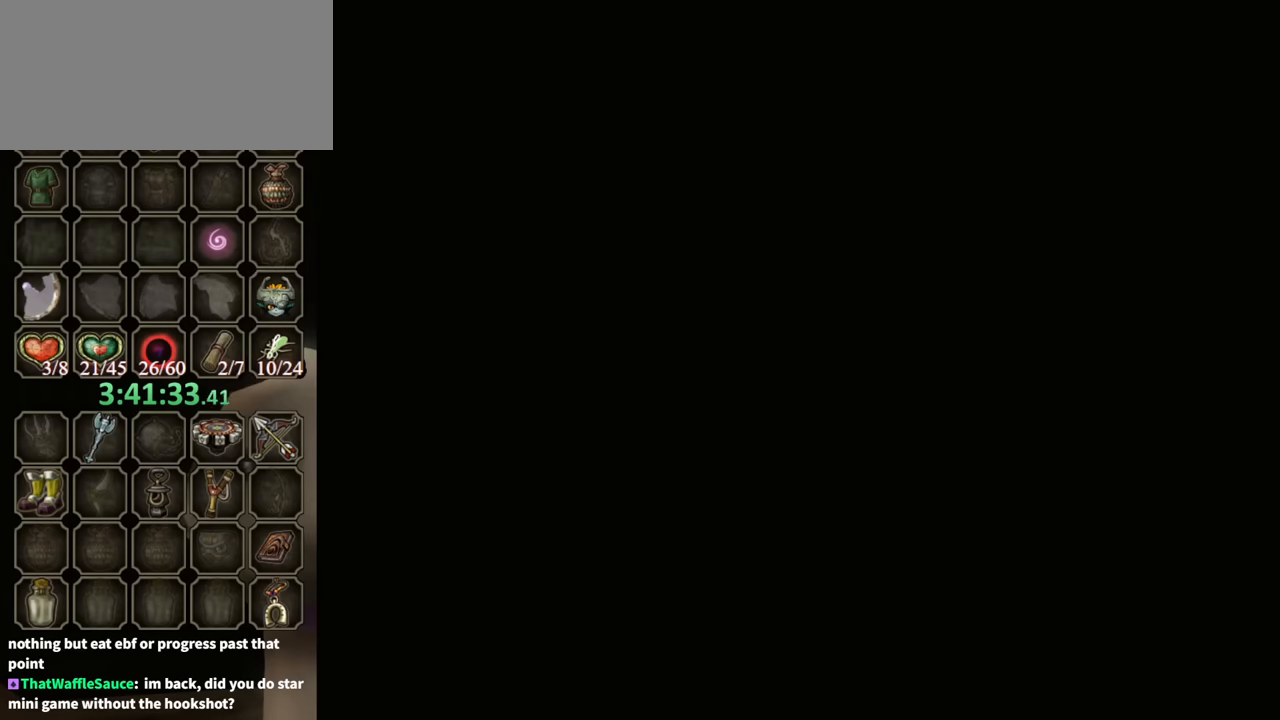
{"buttons": [], "left_stick": "center", "right_stick": "center", "events": []}
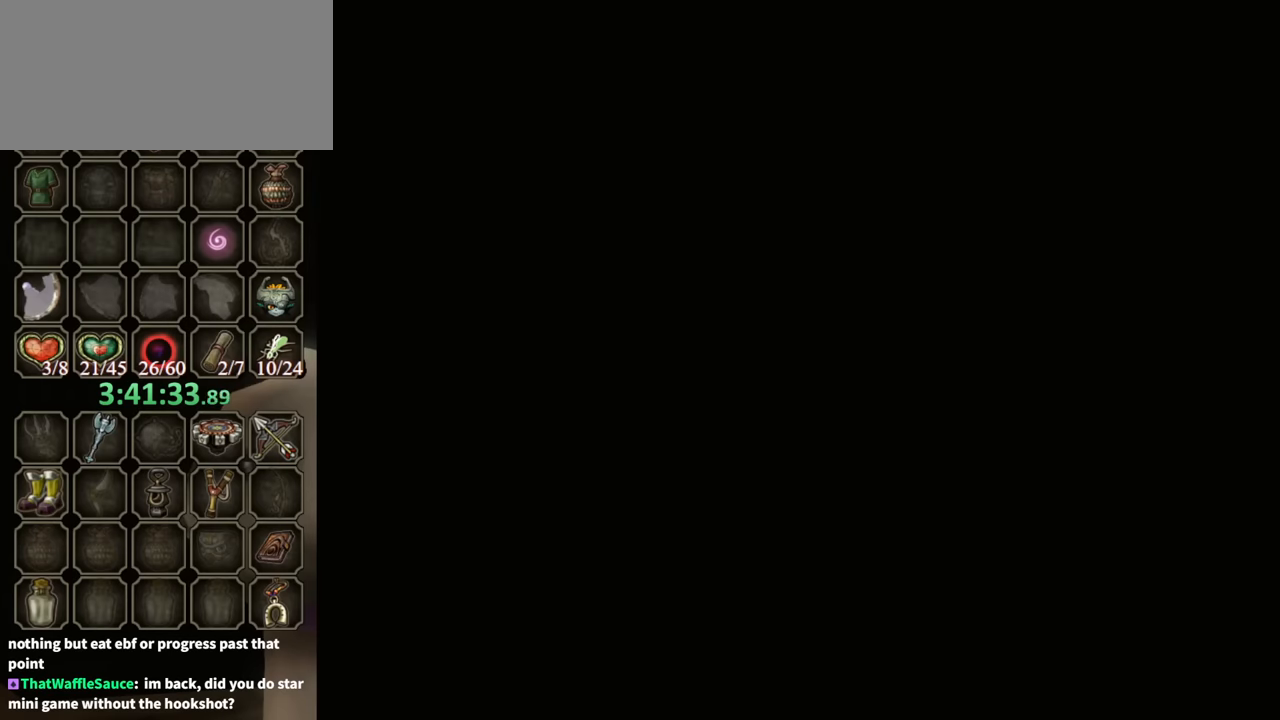
{"buttons": [], "left_stick": "down", "right_stick": "center", "events": [[267, "left_stick", "down"]]}
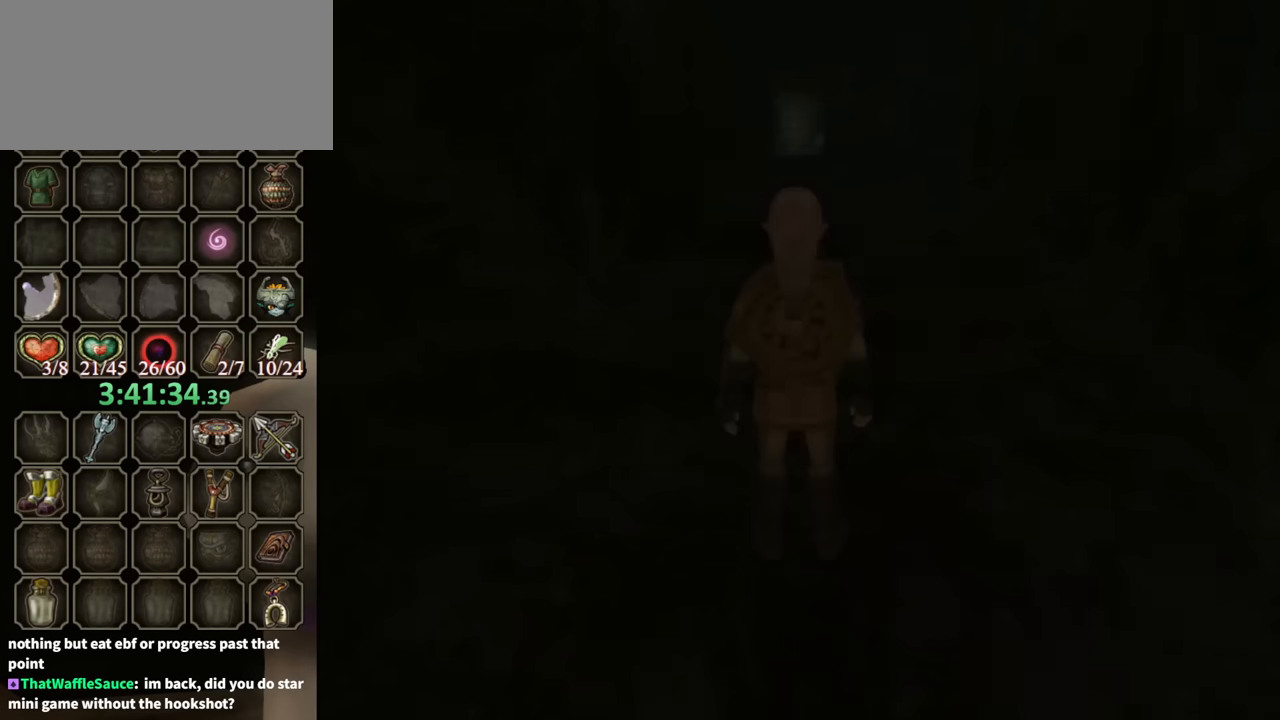
{"buttons": ["A"], "left_stick": "down", "right_stick": "center", "events": [[367, "A", "down"], [433, "A", "up"], [467, "A", "down"]]}
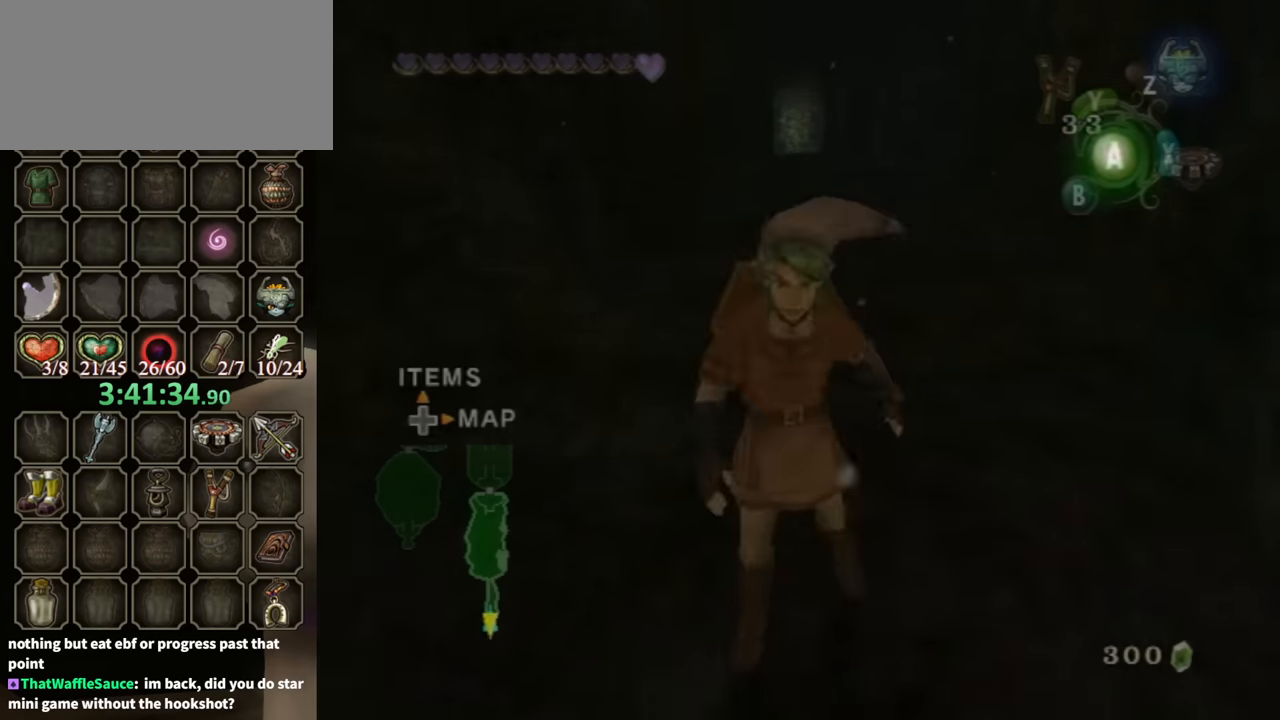
{"buttons": [], "left_stick": "down", "right_stick": "center", "events": [[67, "A", "up"], [100, "A", "down"], [133, "A", "up"], [200, "A", "down"], [233, "A", "up"]]}
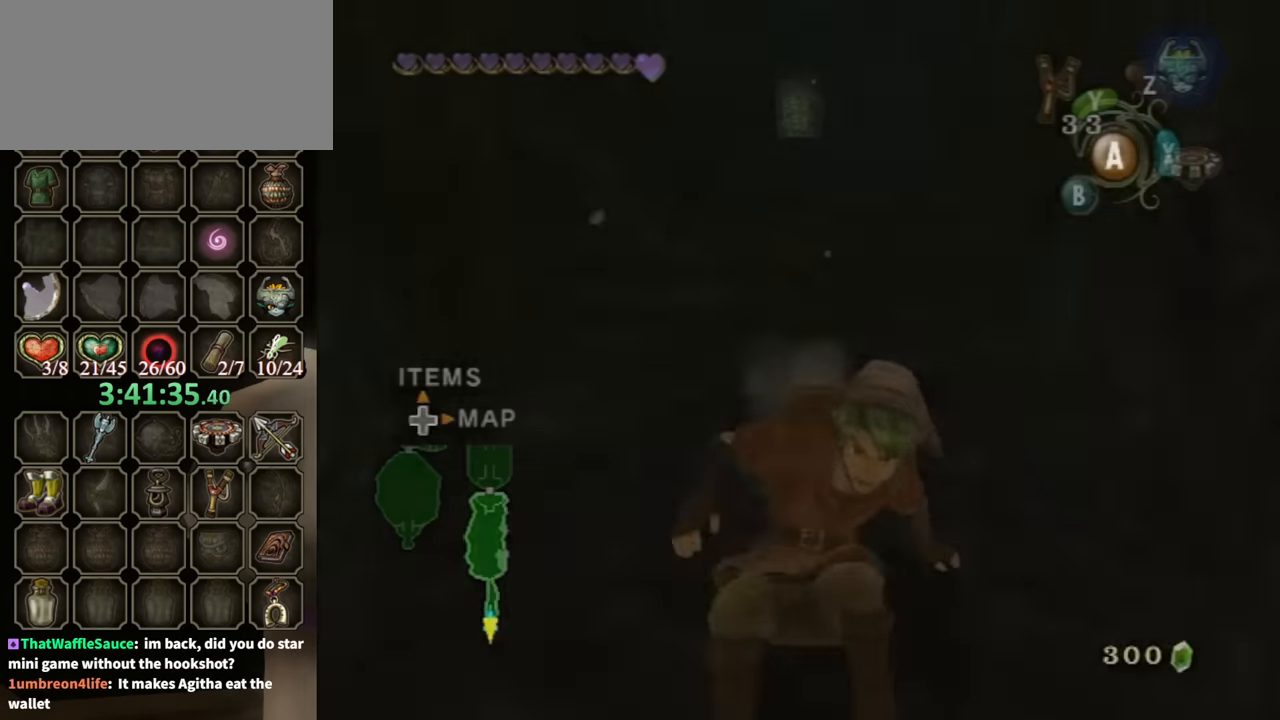
{"buttons": [], "left_stick": "center", "right_stick": "center", "events": [[167, "A", "down"], [267, "A", "up"], [500, "left_stick", "center"]]}
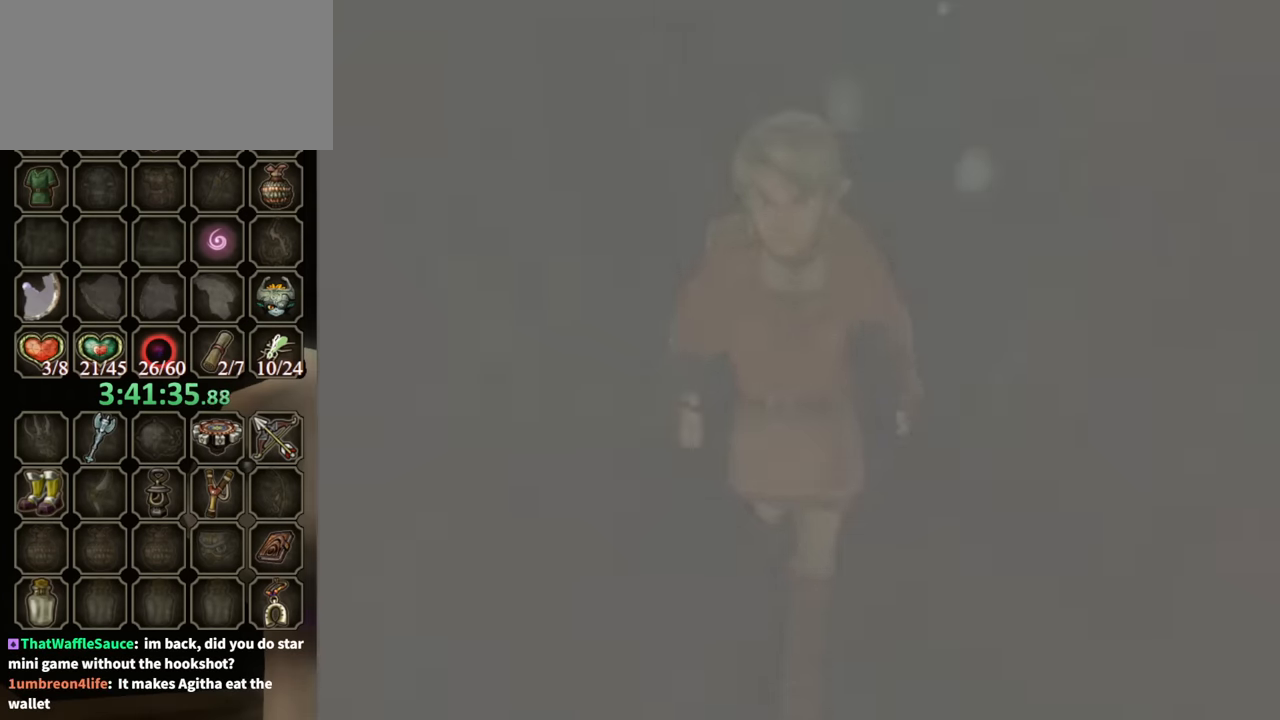
{"buttons": [], "left_stick": "center", "right_stick": "center", "events": []}
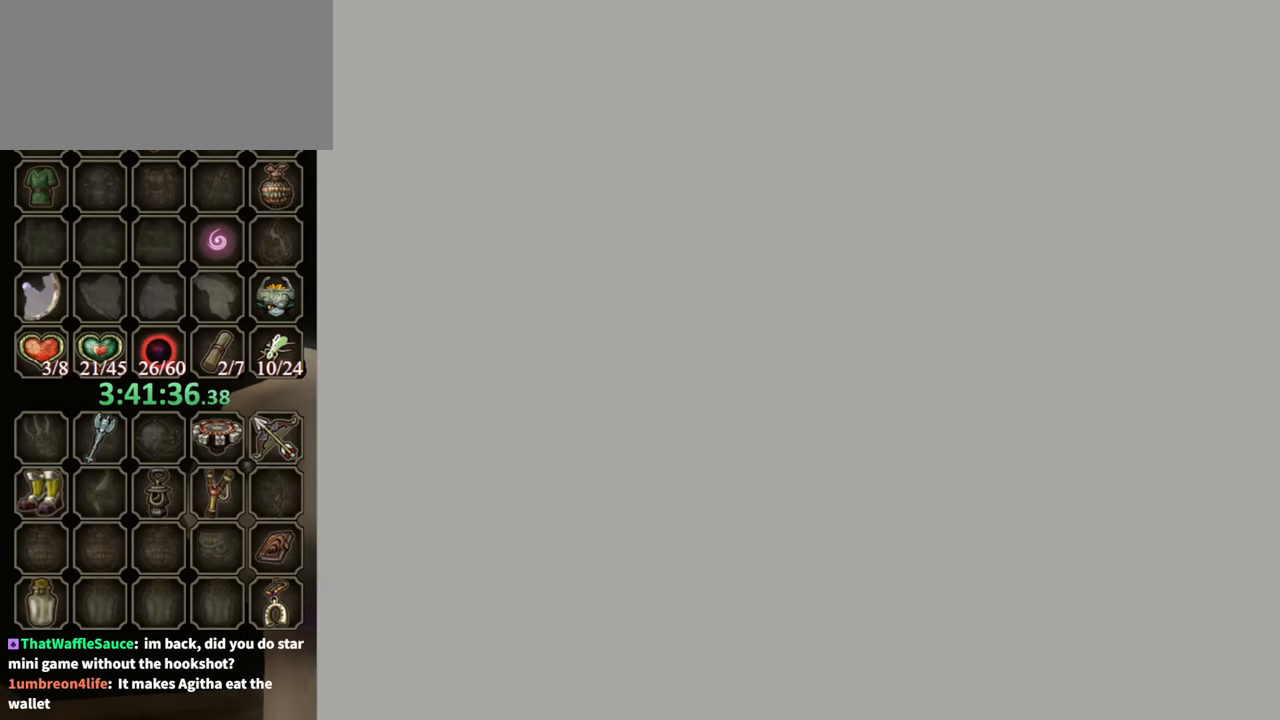
{"buttons": [], "left_stick": "center", "right_stick": "center", "events": []}
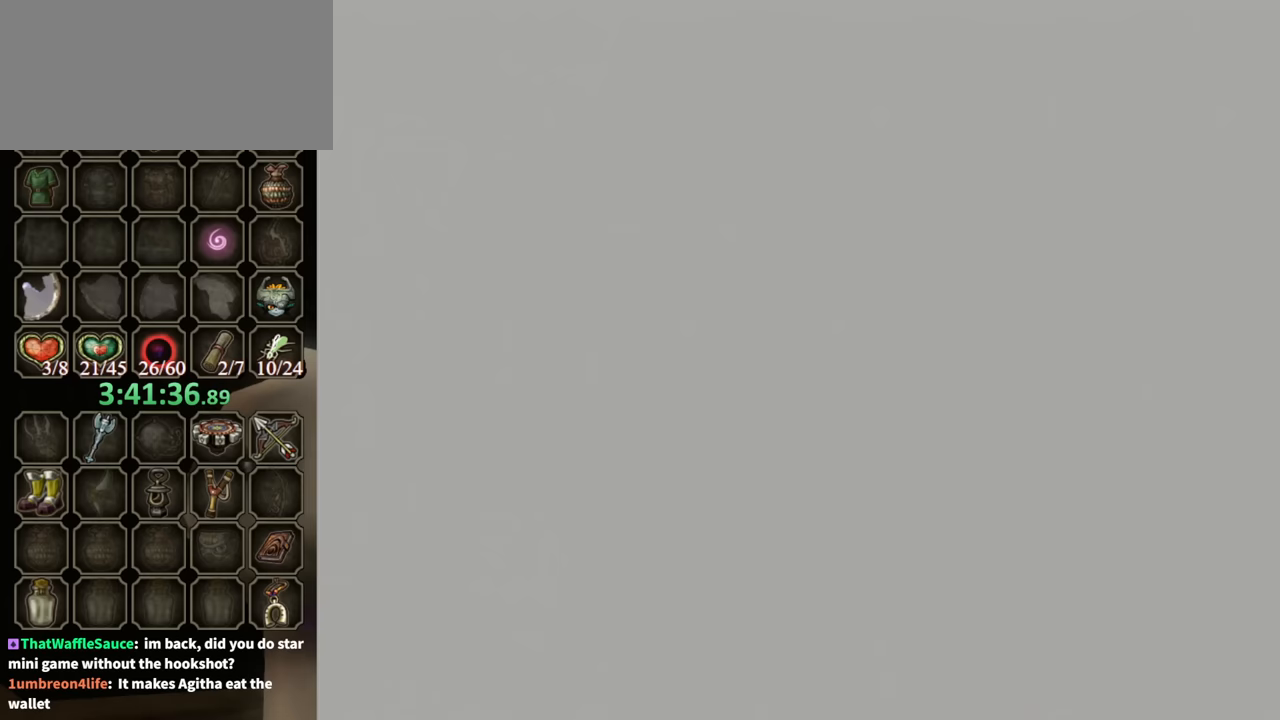
{"buttons": [], "left_stick": "center", "right_stick": "center", "events": []}
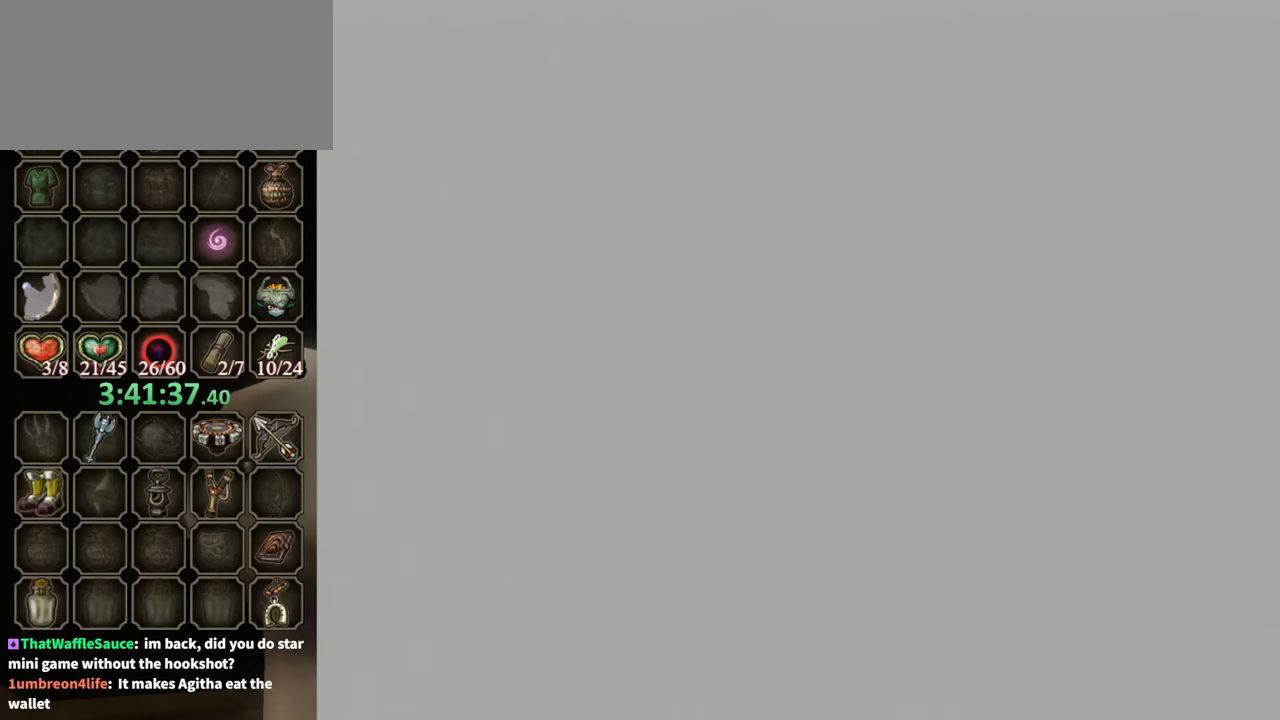
{"buttons": [], "left_stick": "down-left", "right_stick": "down-right", "events": [[333, "left_stick", "up"], [433, "right_stick", "down"], [467, "left_stick", "down-left"], [500, "right_stick", "down-right"]]}
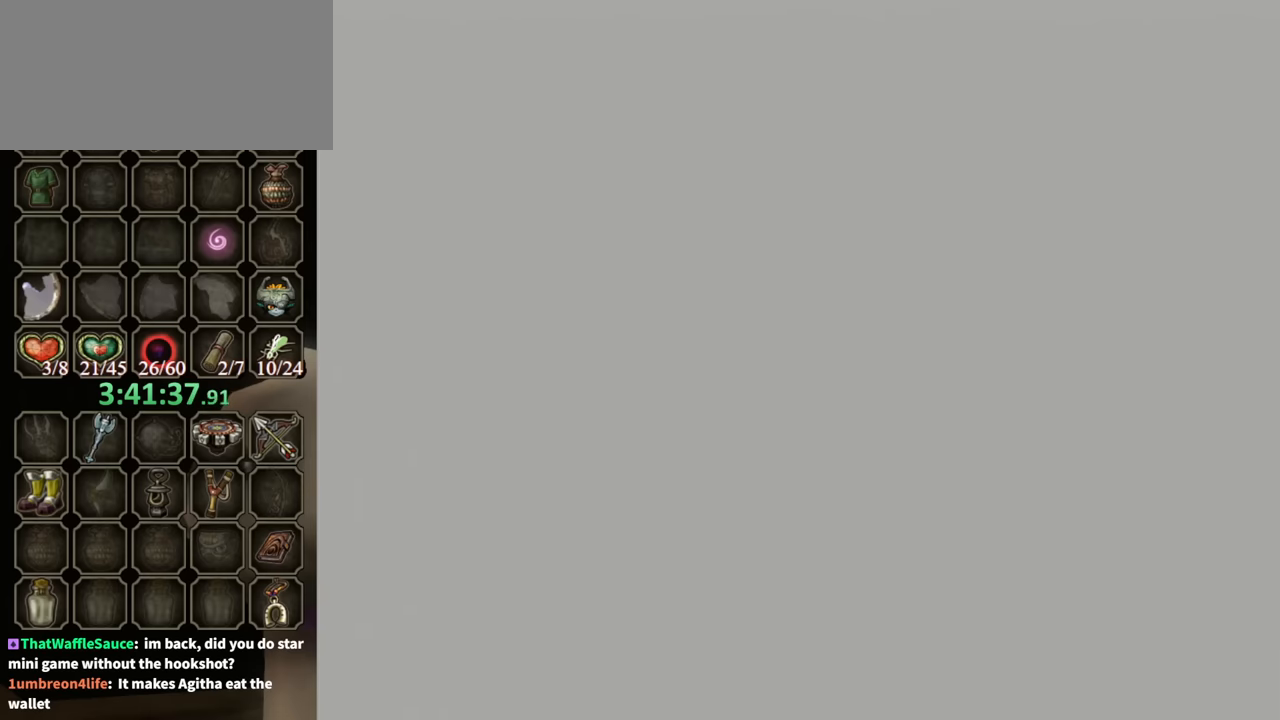
{"buttons": [], "left_stick": "up-right", "right_stick": "up", "events": [[33, "left_stick", "down"], [100, "left_stick", "right"], [133, "right_stick", "up-right"], [233, "left_stick", "up-left"], [233, "right_stick", "down-left"], [333, "left_stick", "down-left"], [333, "right_stick", "down-right"], [433, "left_stick", "down-right"], [433, "right_stick", "up-right"], [500, "left_stick", "up-right"], [500, "right_stick", "up"]]}
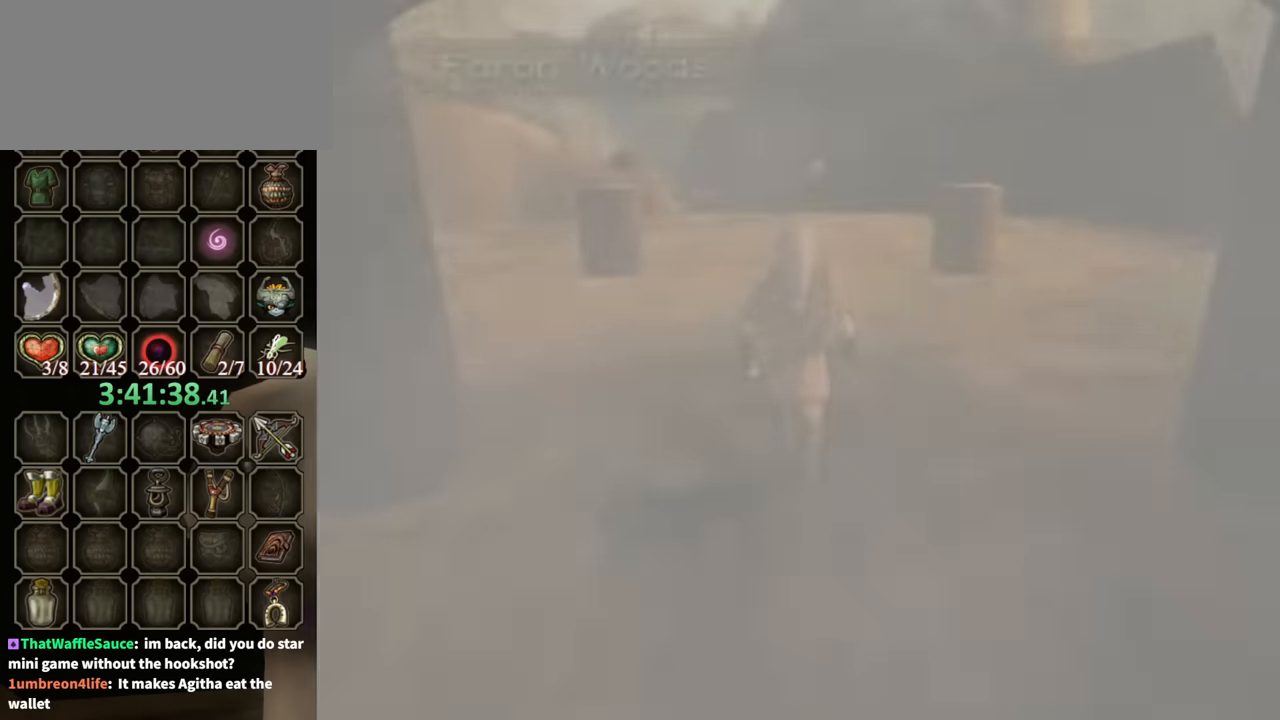
{"buttons": [], "left_stick": "center", "right_stick": "up-right", "events": [[100, "right_stick", "down-left"], [133, "left_stick", "left"], [167, "right_stick", "down-right"], [233, "right_stick", "up-right"], [267, "left_stick", "center"], [367, "right_stick", "down"], [467, "right_stick", "up-right"]]}
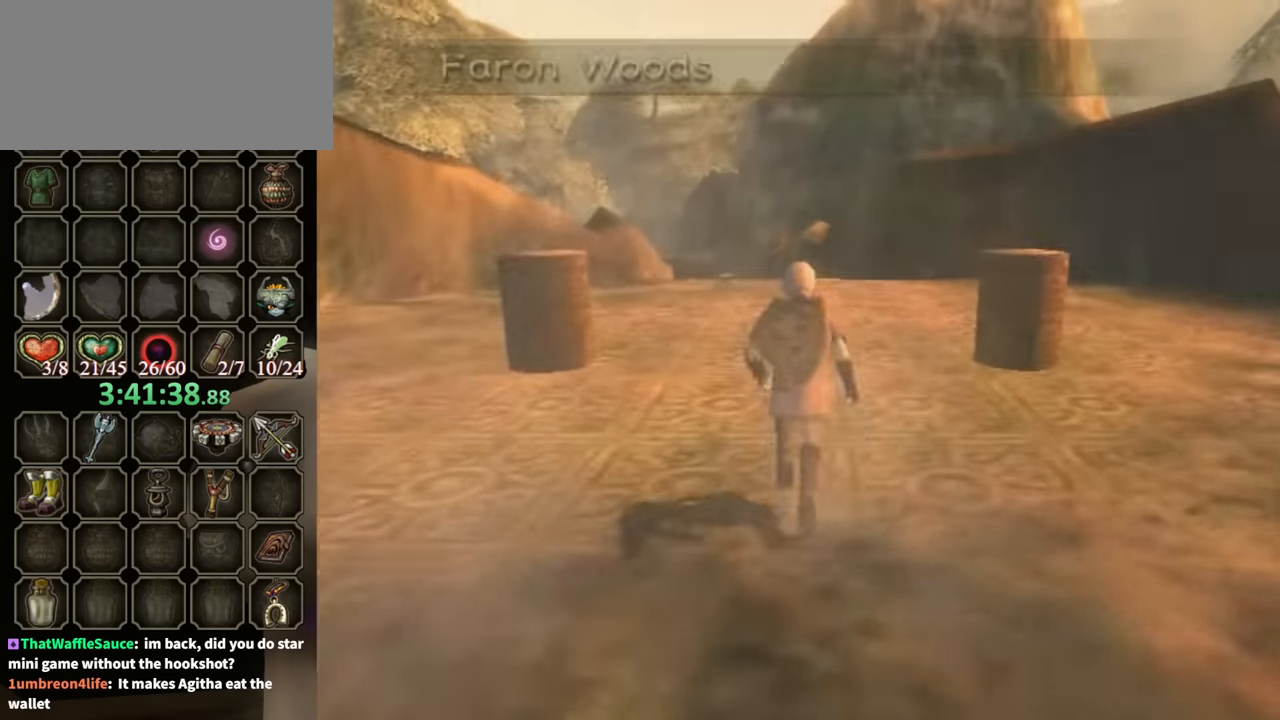
{"buttons": ["DPAD_RIGHT"], "left_stick": "center", "right_stick": "center", "events": [[33, "right_stick", "center"], [500, "DPAD_RIGHT", "down"]]}
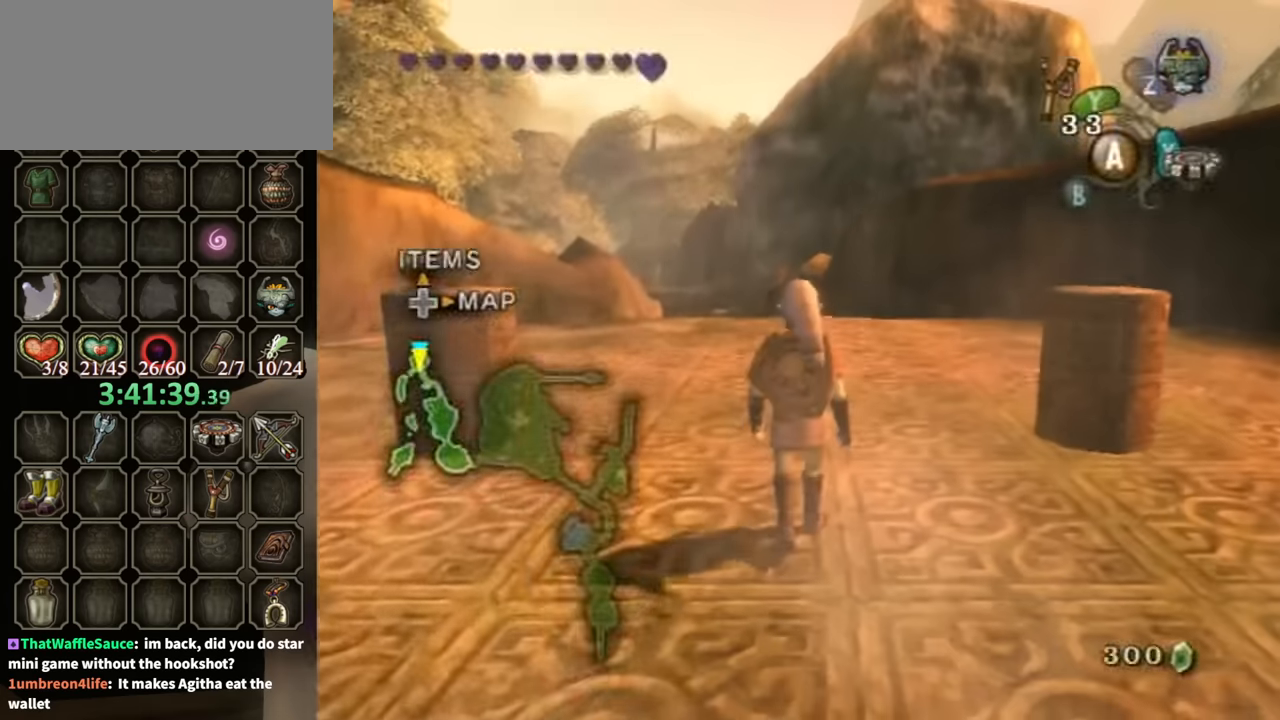
{"buttons": [], "left_stick": "center", "right_stick": "center", "events": [[100, "DPAD_RIGHT", "up"], [433, "B", "down"], [500, "B", "up"]]}
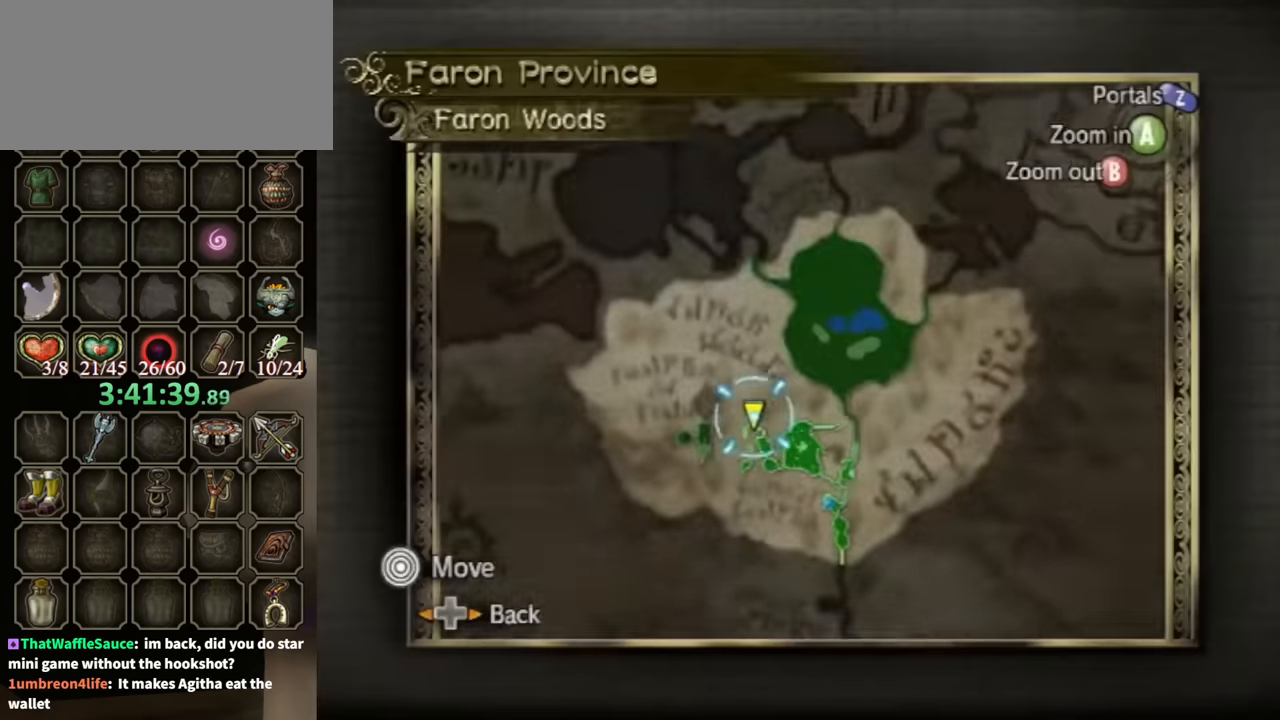
{"buttons": [], "left_stick": "up", "right_stick": "center", "events": [[33, "left_stick", "up"], [367, "Z", "down"], [500, "Z", "up"]]}
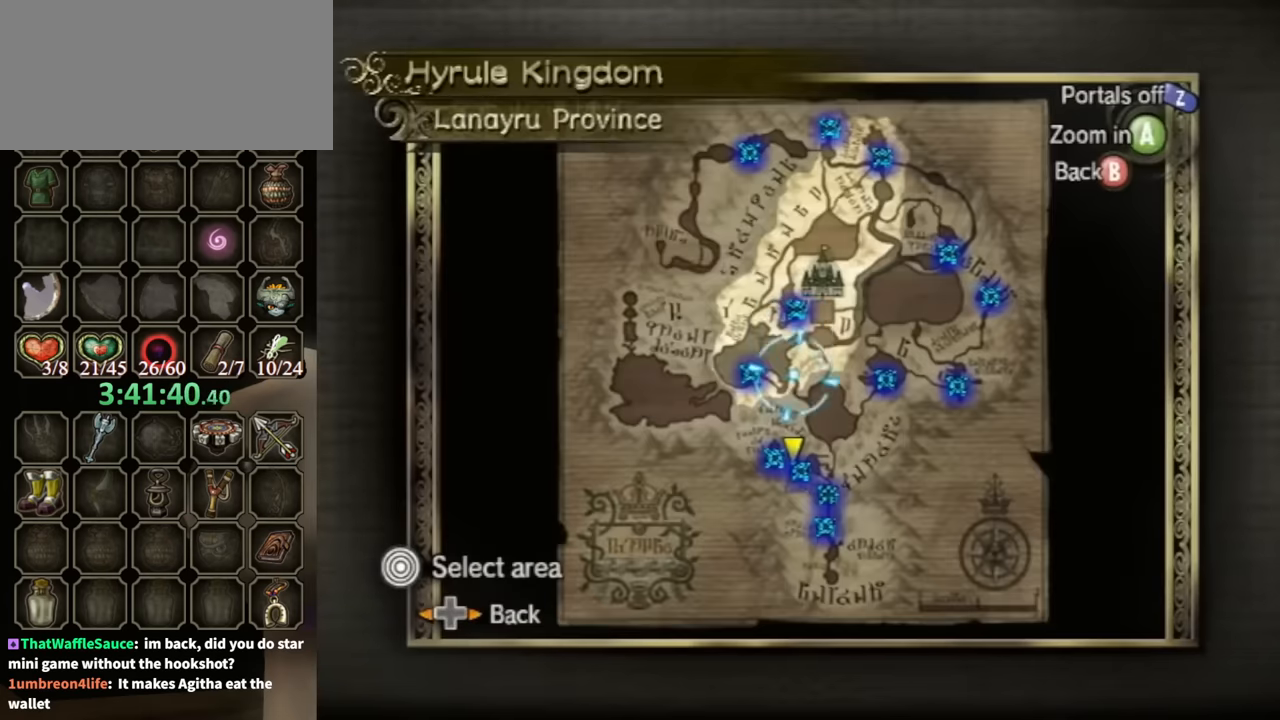
{"buttons": [], "left_stick": "up-left", "right_stick": "center", "events": [[433, "left_stick", "up-left"]]}
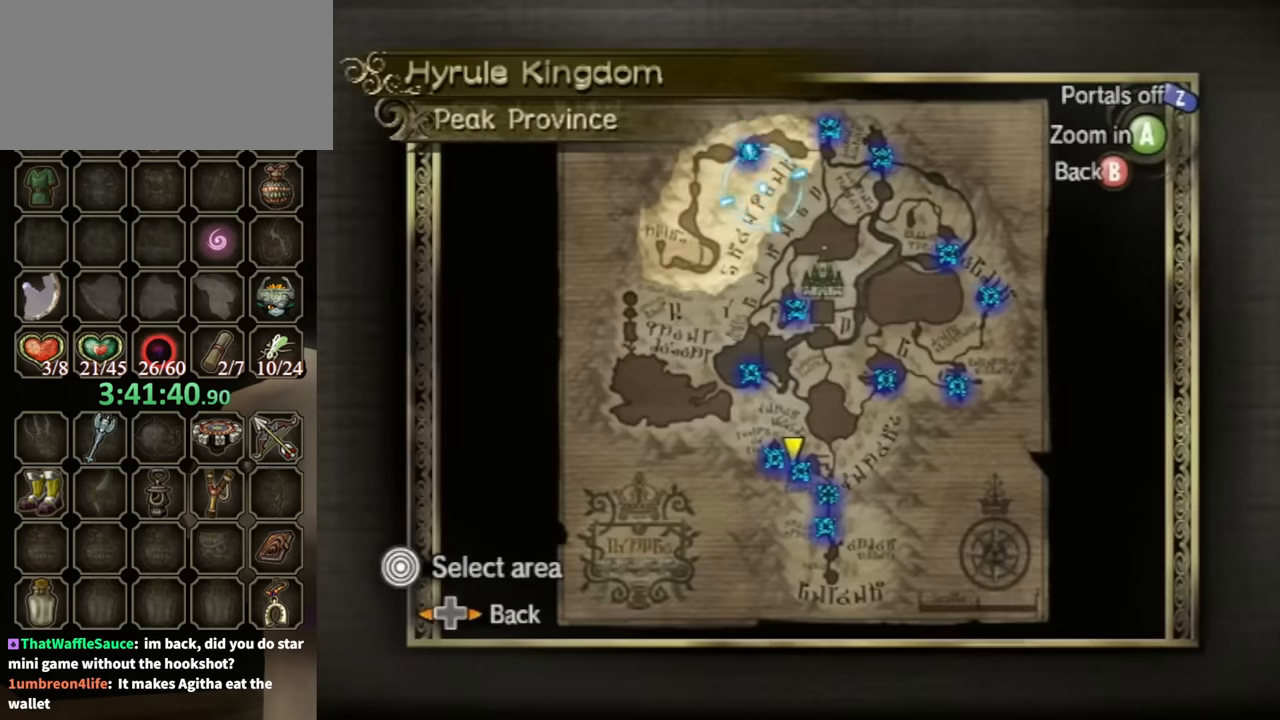
{"buttons": [], "left_stick": "up", "right_stick": "center", "events": [[100, "A", "down"], [100, "left_stick", "center"], [200, "A", "up"], [333, "left_stick", "up"]]}
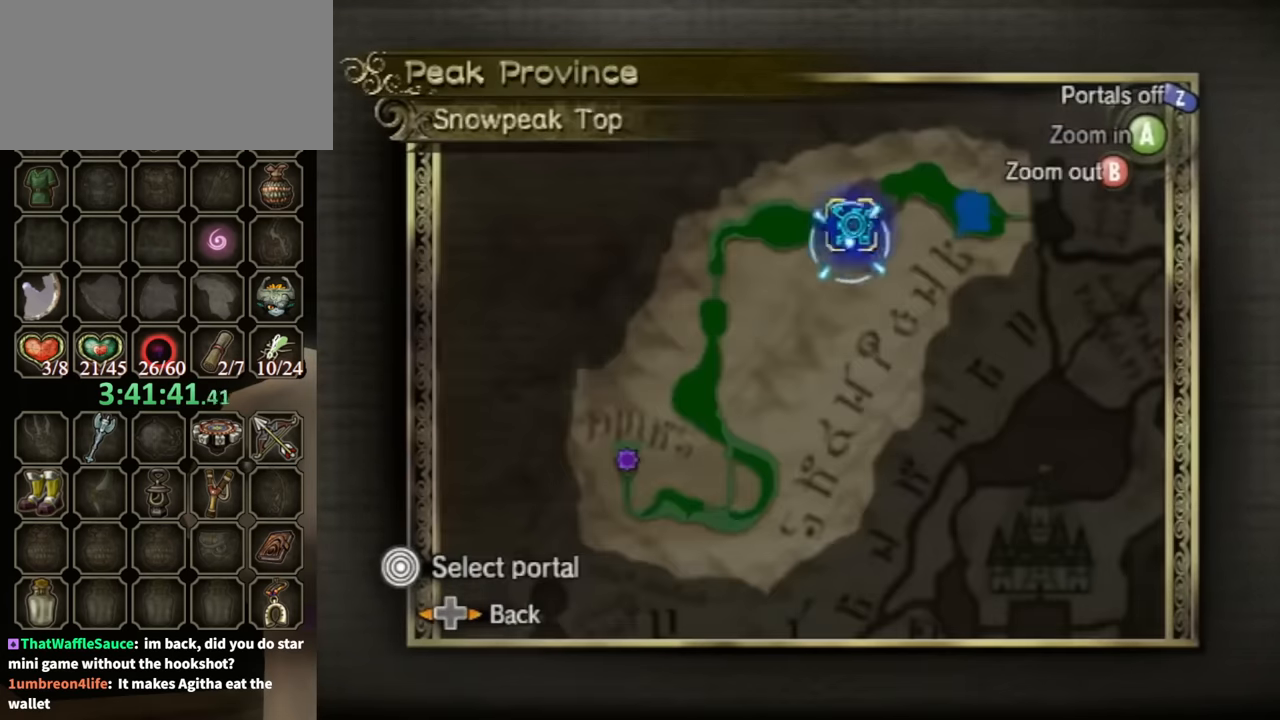
{"buttons": ["A"], "left_stick": "center", "right_stick": "center", "events": [[100, "left_stick", "center"], [133, "A", "down"], [200, "A", "up"], [233, "A", "down"], [267, "A", "up"], [367, "A", "down"], [400, "A", "up"], [500, "A", "down"]]}
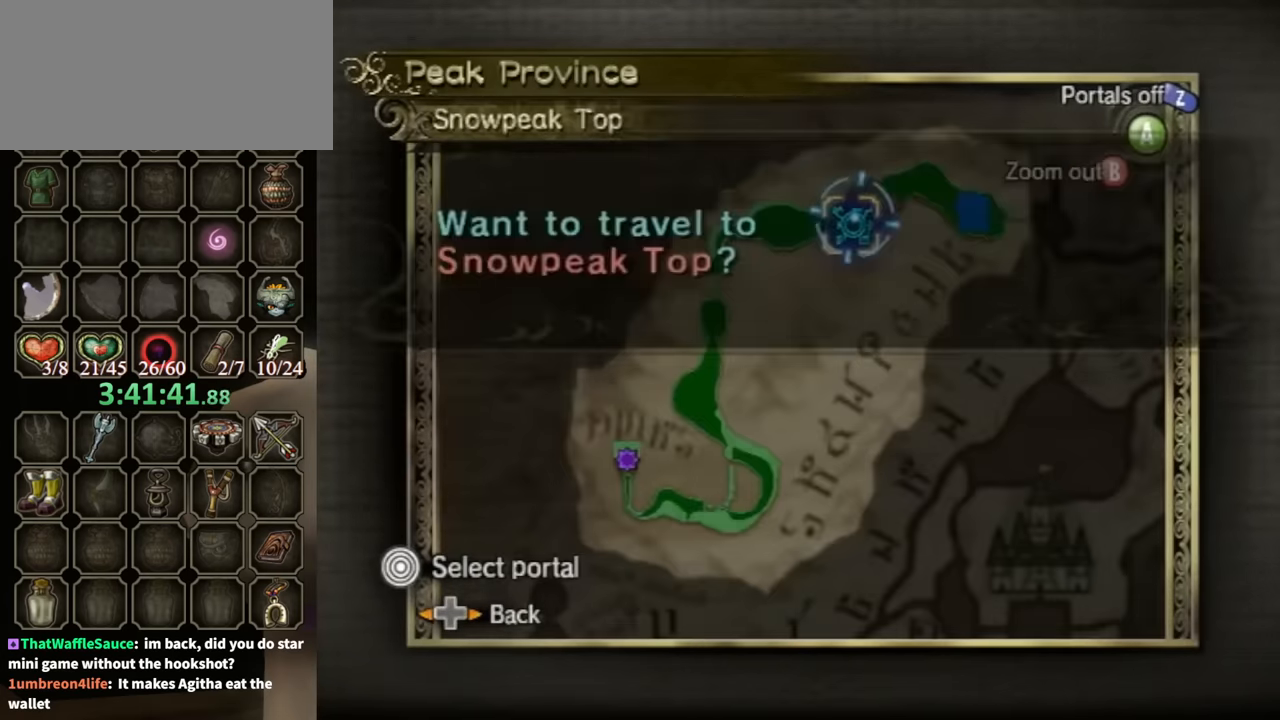
{"buttons": [], "left_stick": "center", "right_stick": "center", "events": [[33, "A", "up"], [100, "A", "down"], [133, "A", "up"], [200, "A", "down"], [233, "A", "up"], [333, "A", "down"], [367, "A", "up"]]}